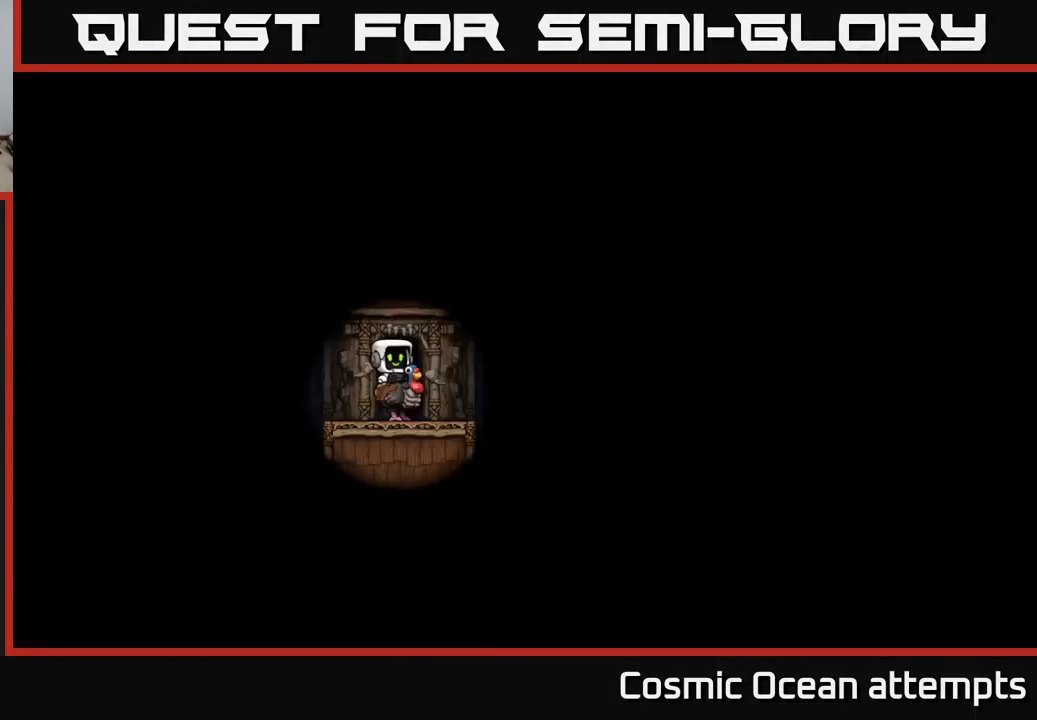
Gameplay with a controller (Xbox layout); each line is a JSON object with the inputs held at the frame after it. "events" lists button and stick changes between this image and that frame as [ms after this image, input, new state], when the widget could be followed in between. Not read: right_stick.
{"buttons": [], "left_stick": "center", "events": []}
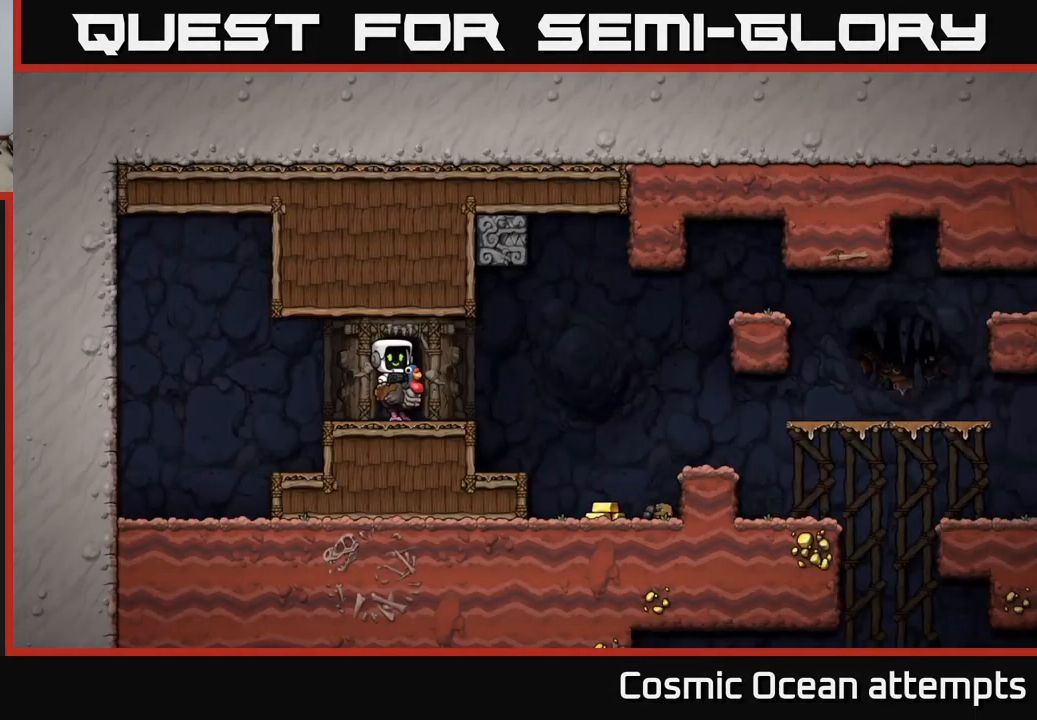
{"buttons": [], "left_stick": "center", "events": [[84, "DPAD_RIGHT", "down"], [484, "DPAD_RIGHT", "up"]]}
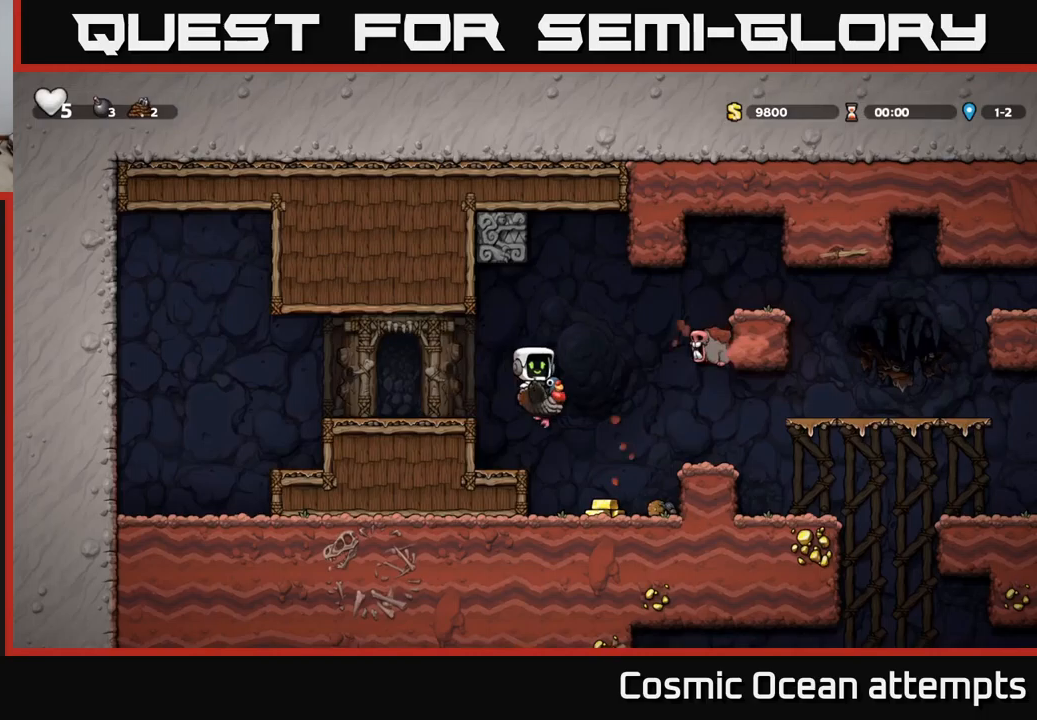
{"buttons": ["A", "DPAD_LEFT"], "left_stick": "center", "events": [[283, "DPAD_LEFT", "down"], [350, "A", "down"]]}
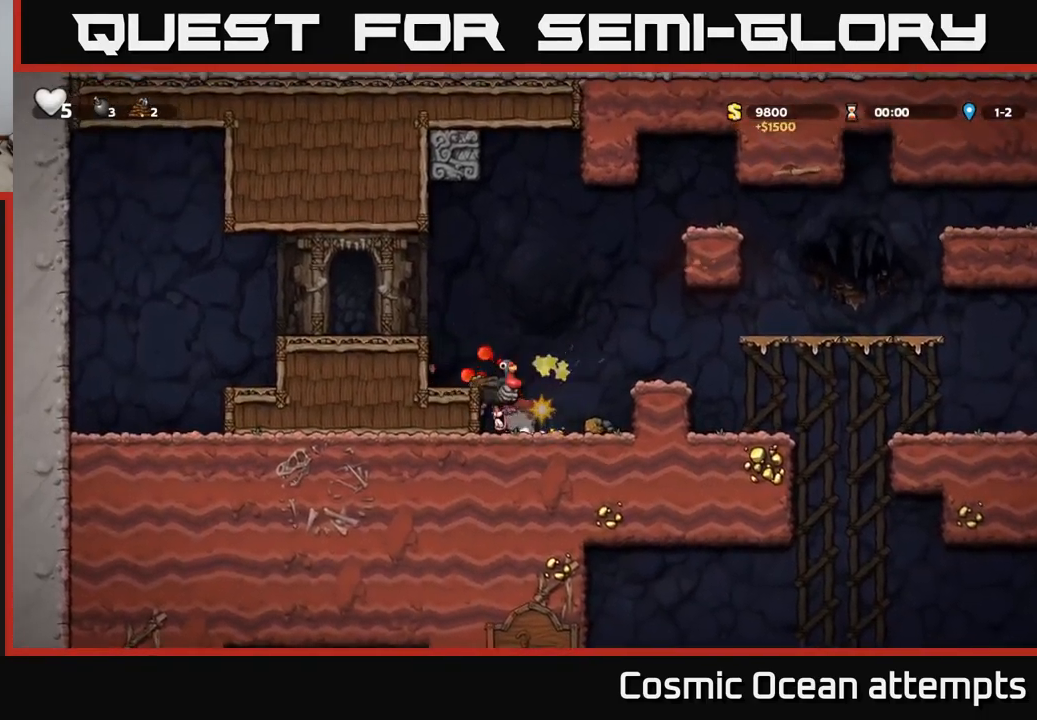
{"buttons": [], "left_stick": "center", "events": [[50, "A", "up"], [100, "DPAD_LEFT", "up"]]}
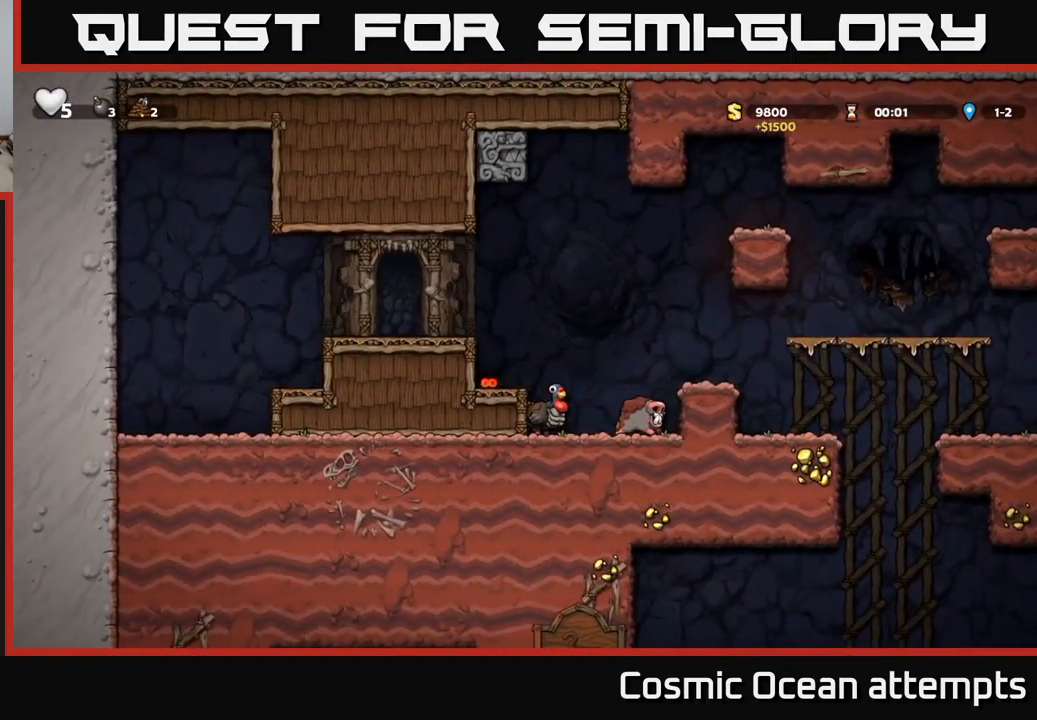
{"buttons": [], "left_stick": "center", "events": [[133, "DPAD_RIGHT", "down"], [200, "DPAD_RIGHT", "up"]]}
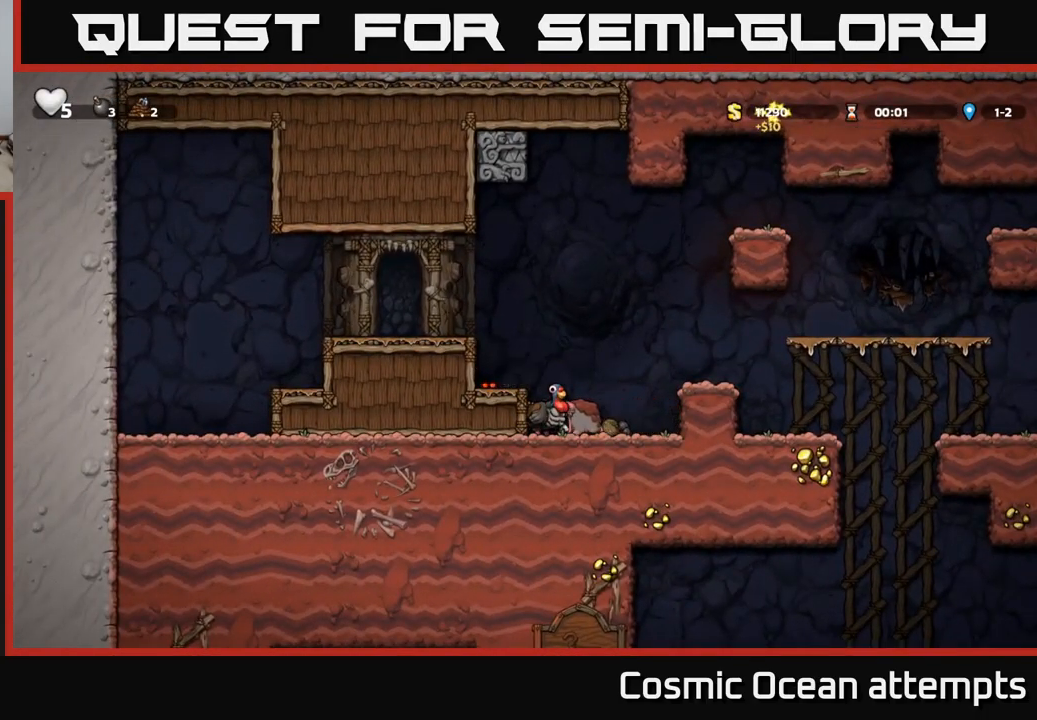
{"buttons": [], "left_stick": "center", "events": [[233, "DPAD_RIGHT", "down"], [317, "DPAD_RIGHT", "up"]]}
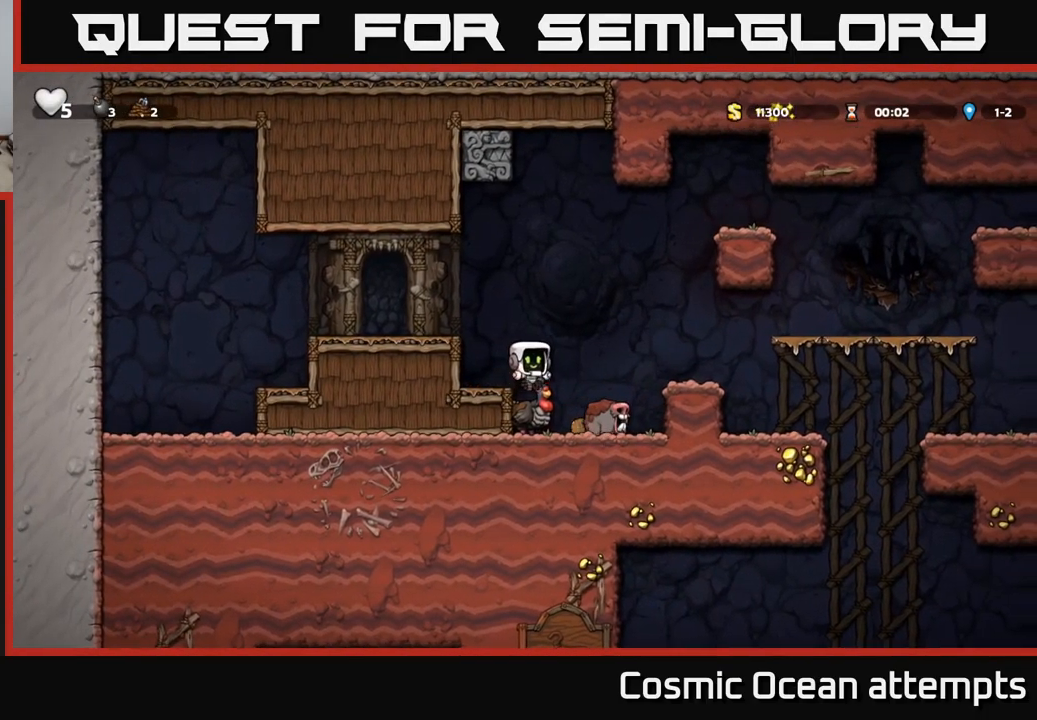
{"buttons": [], "left_stick": "center", "events": [[283, "A", "down"], [467, "A", "up"]]}
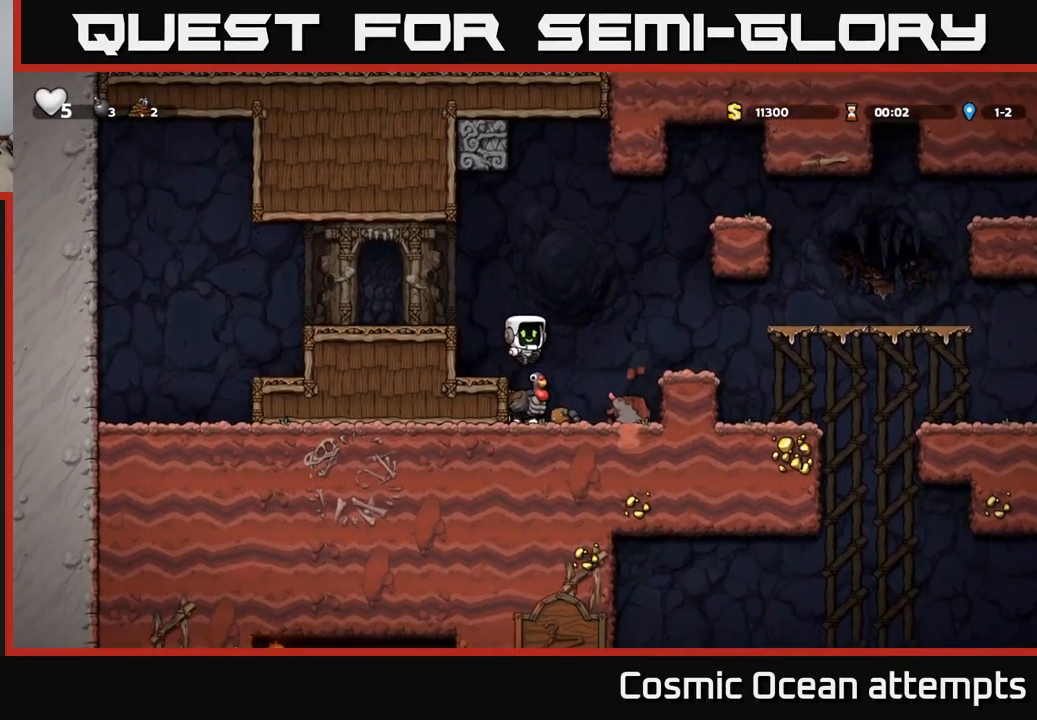
{"buttons": ["A", "DPAD_RIGHT"], "left_stick": "center", "events": [[417, "DPAD_RIGHT", "down"], [450, "A", "down"]]}
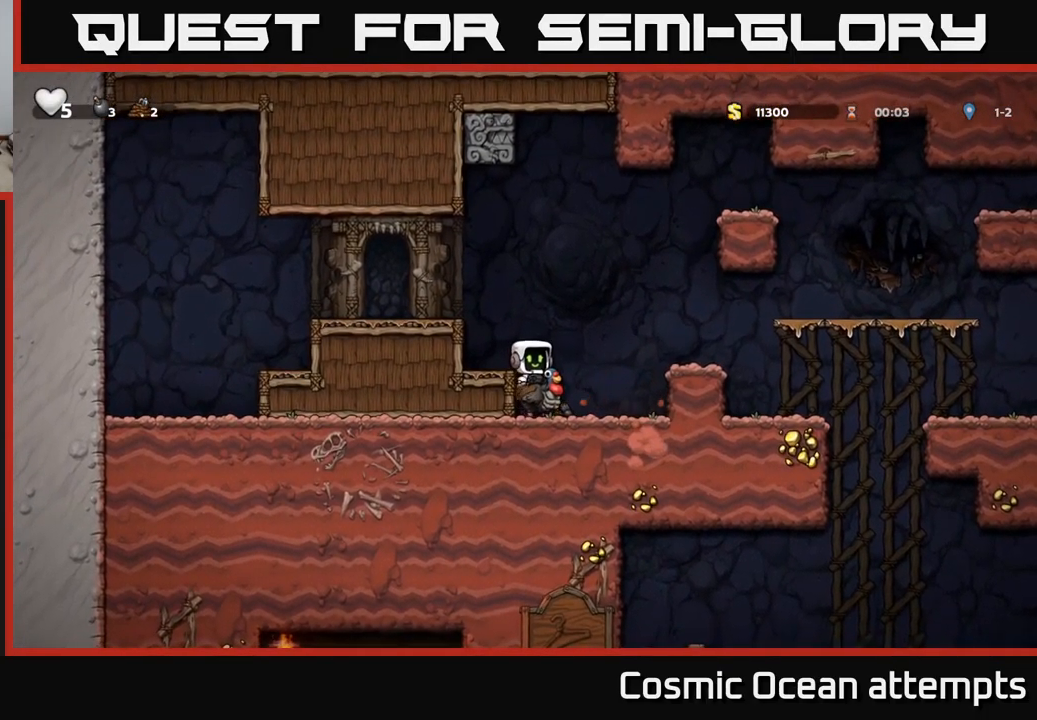
{"buttons": [], "left_stick": "center", "events": [[150, "A", "up"], [483, "DPAD_RIGHT", "up"]]}
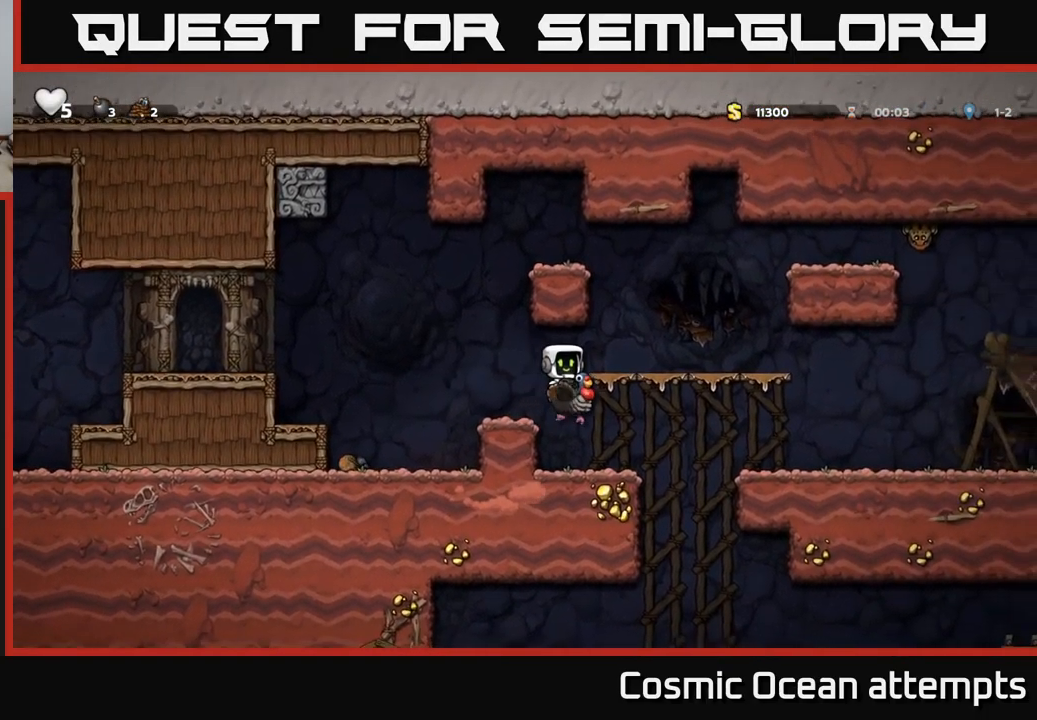
{"buttons": ["DPAD_RIGHT"], "left_stick": "center", "events": [[283, "DPAD_RIGHT", "down"], [300, "A", "down"], [467, "A", "up"]]}
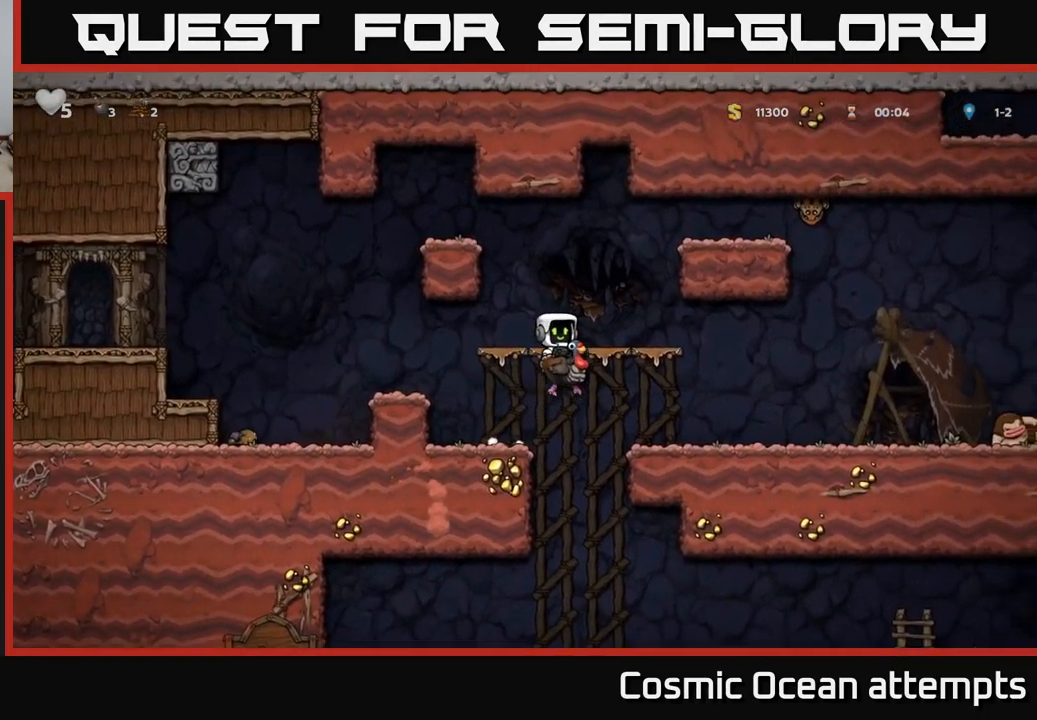
{"buttons": ["DPAD_RIGHT"], "left_stick": "center", "events": []}
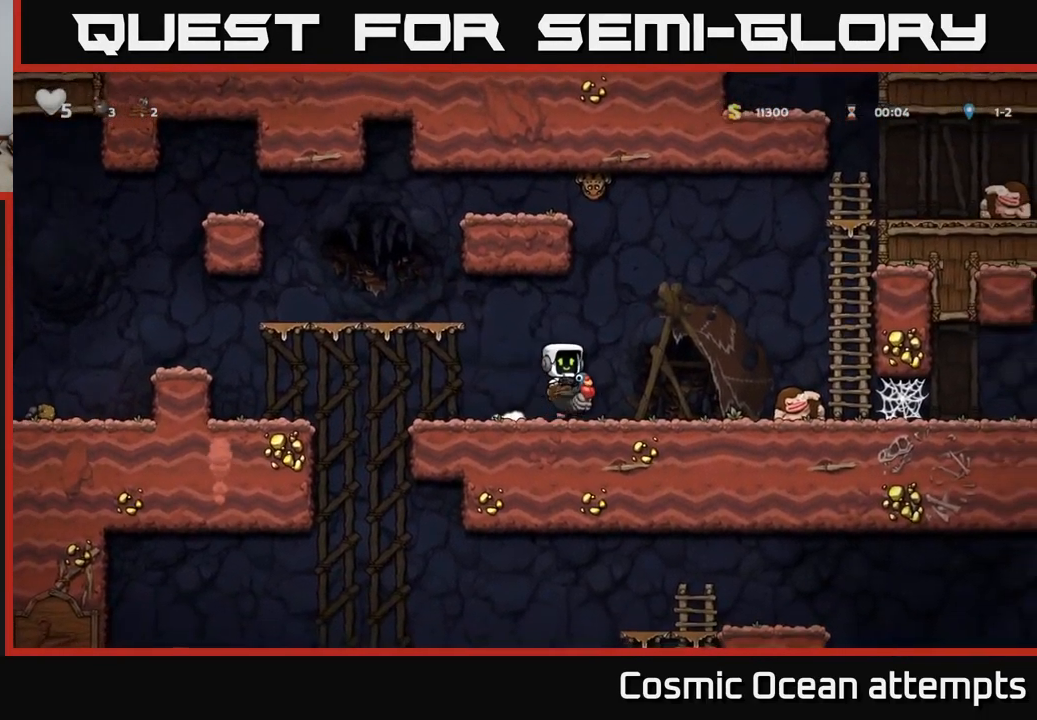
{"buttons": ["A", "DPAD_RIGHT"], "left_stick": "center", "events": [[133, "A", "down"], [267, "A", "up"], [317, "A", "down"]]}
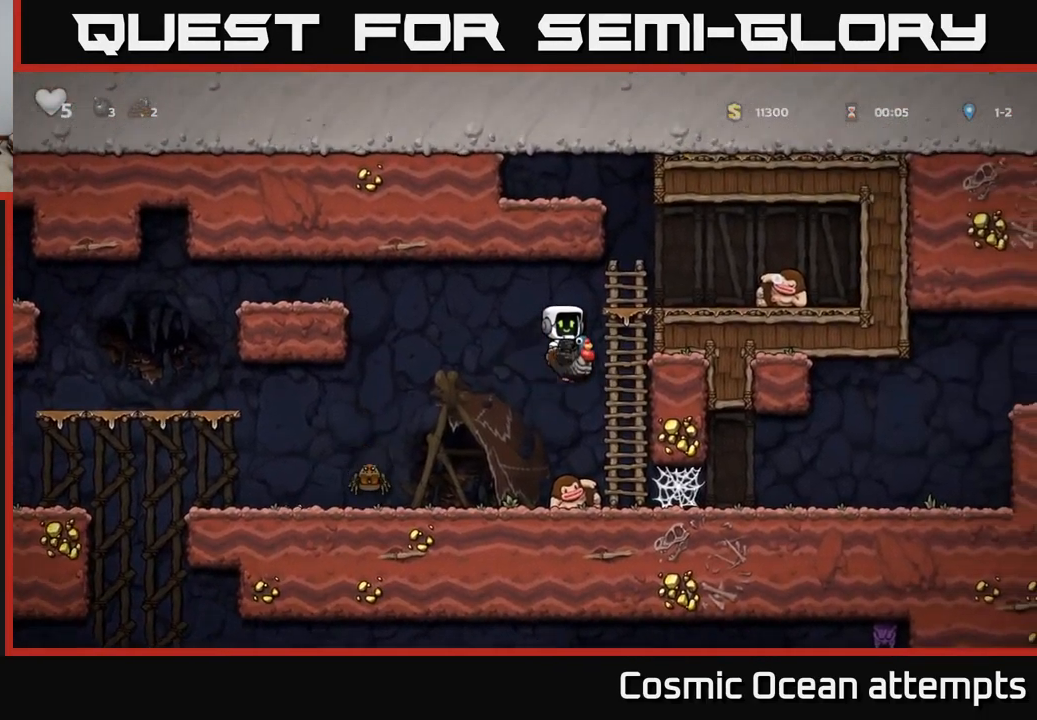
{"buttons": ["DPAD_UP"], "left_stick": "center", "events": [[149, "A", "up"], [149, "DPAD_RIGHT", "up"], [416, "DPAD_UP", "down"]]}
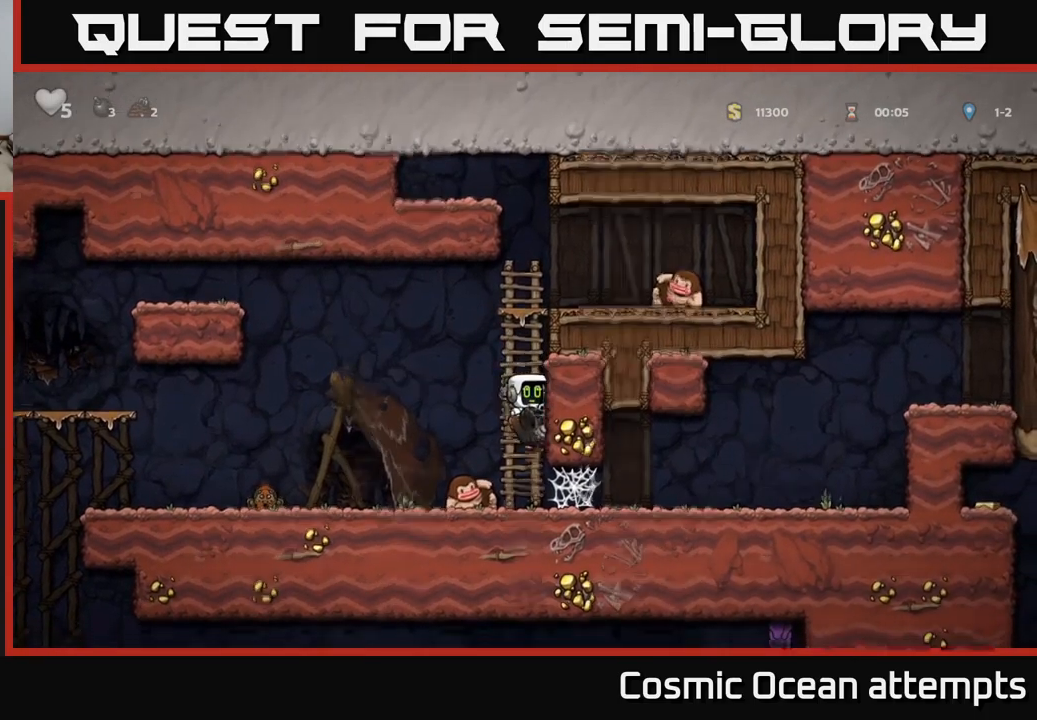
{"buttons": ["DPAD_LEFT"], "left_stick": "center", "events": [[17, "DPAD_UP", "up"], [50, "A", "down"], [267, "A", "up"], [300, "DPAD_LEFT", "down"], [317, "A", "down"], [483, "A", "up"]]}
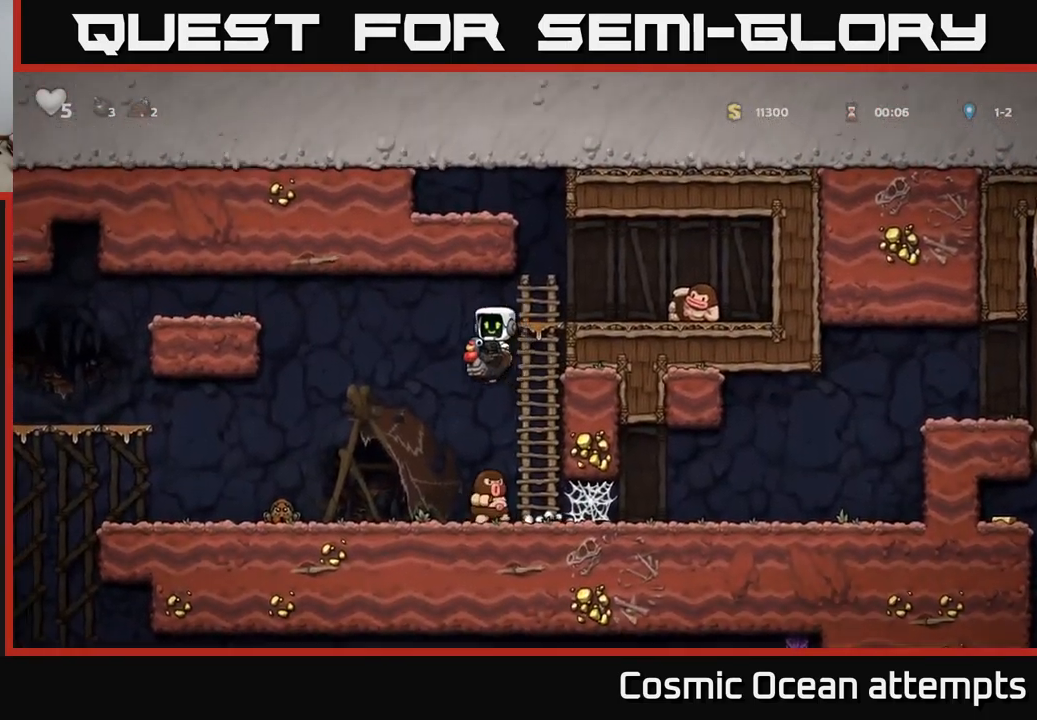
{"buttons": [], "left_stick": "center", "events": [[200, "DPAD_LEFT", "up"], [367, "DPAD_RIGHT", "down"], [433, "DPAD_RIGHT", "up"]]}
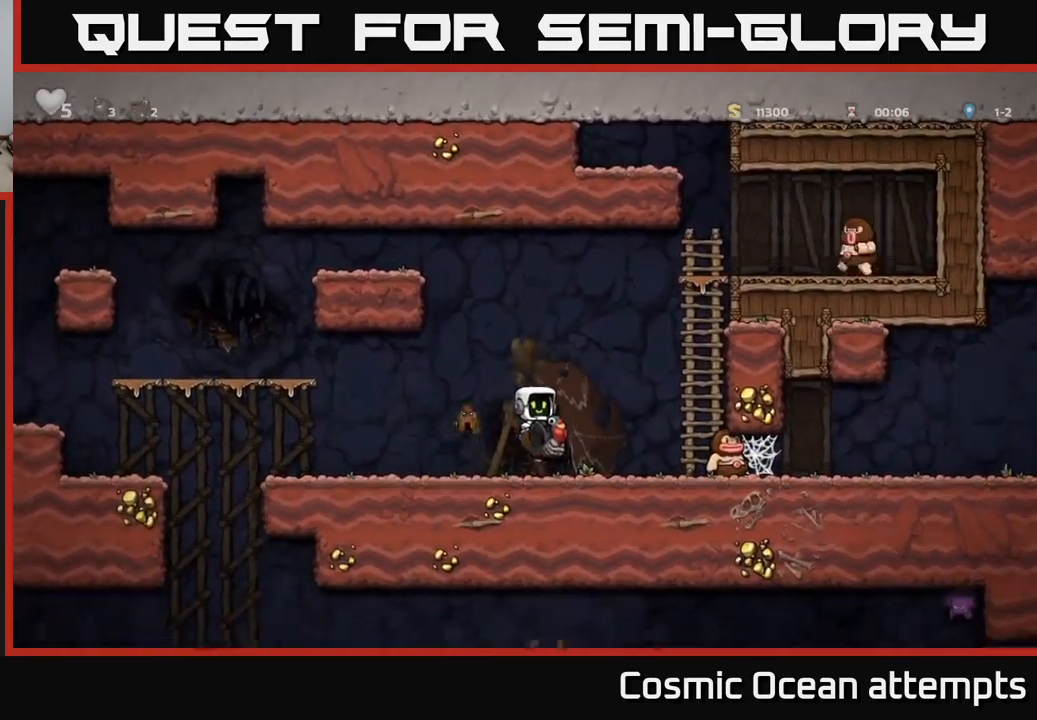
{"buttons": ["A", "DPAD_LEFT"], "left_stick": "center", "events": [[200, "DPAD_RIGHT", "down"], [400, "A", "down"], [450, "DPAD_RIGHT", "up"], [483, "DPAD_LEFT", "down"]]}
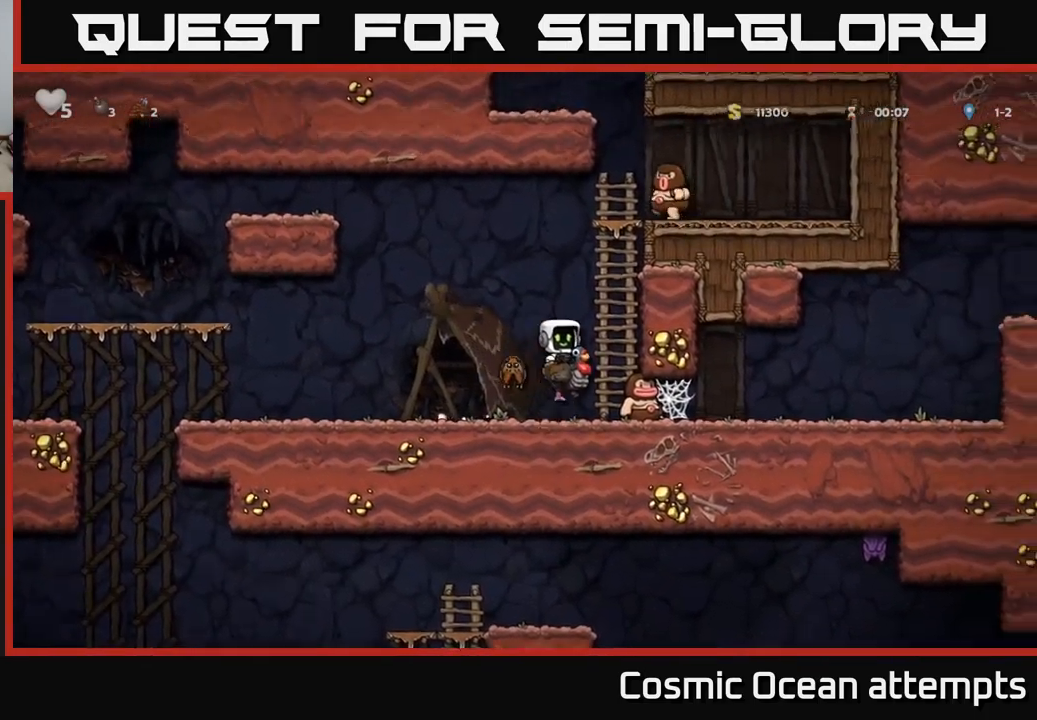
{"buttons": ["DPAD_LEFT"], "left_stick": "center", "events": [[117, "A", "up"]]}
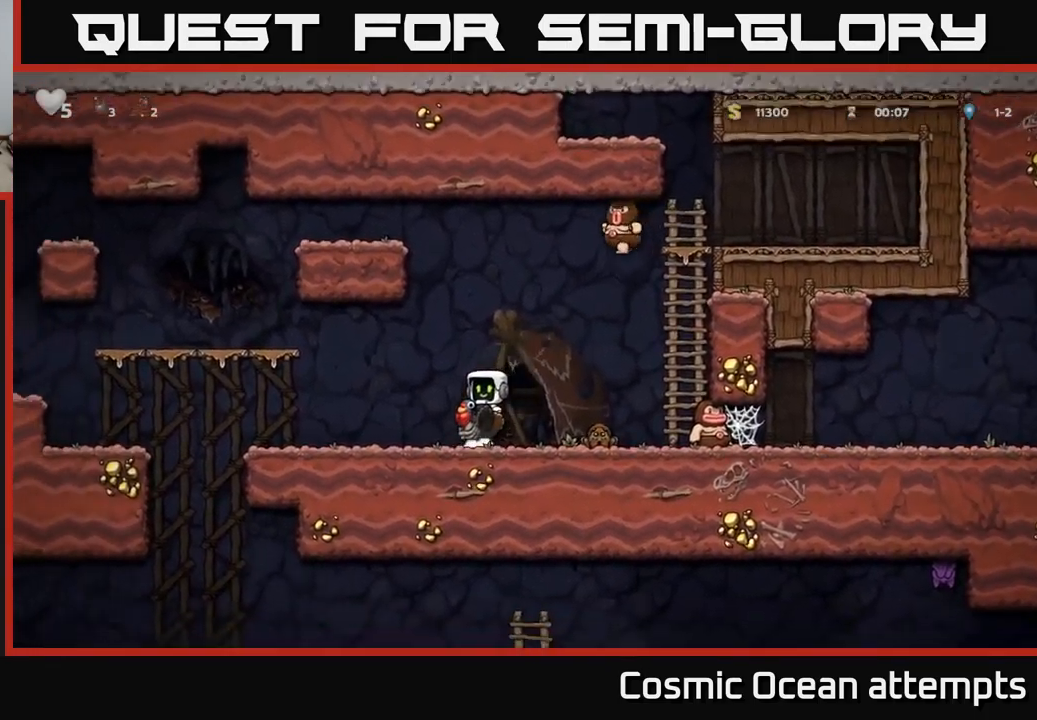
{"buttons": [], "left_stick": "center", "events": [[67, "DPAD_LEFT", "up"], [283, "A", "down"], [300, "DPAD_RIGHT", "down"], [450, "A", "up"], [483, "DPAD_RIGHT", "up"]]}
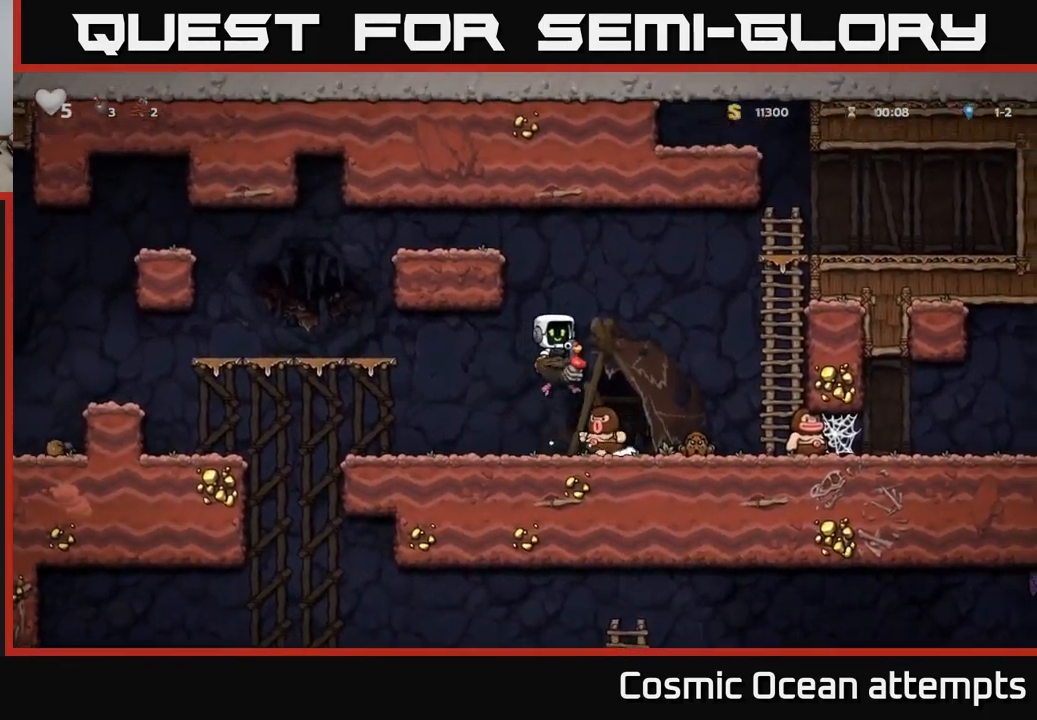
{"buttons": [], "left_stick": "center", "events": [[67, "DPAD_LEFT", "down"], [133, "DPAD_LEFT", "up"]]}
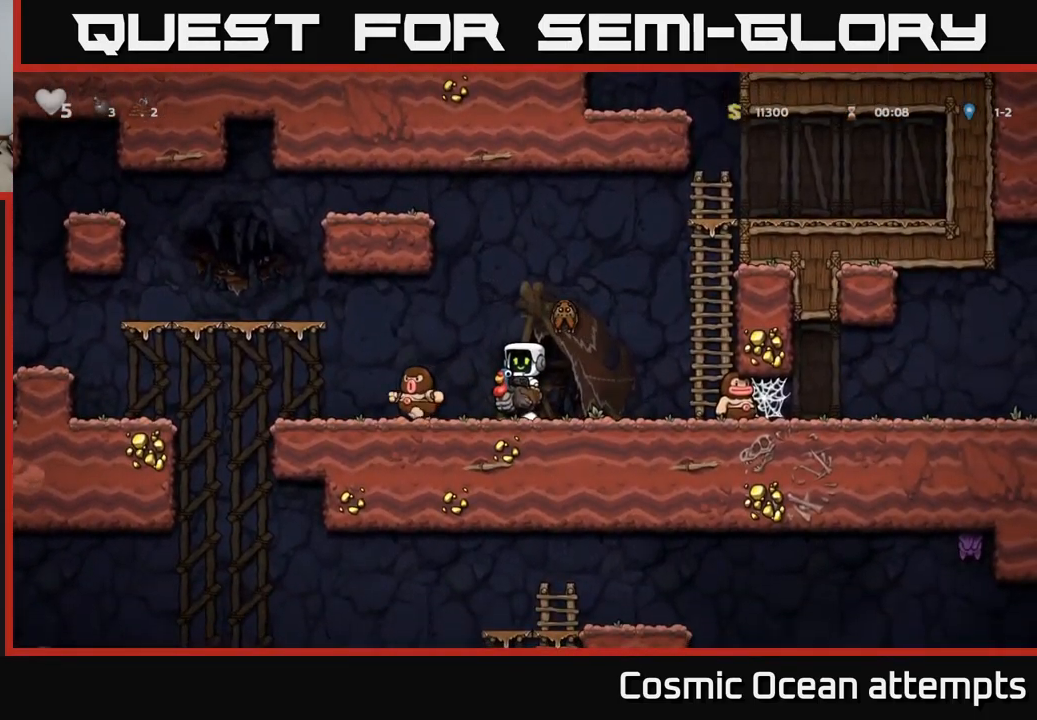
{"buttons": [], "left_stick": "center", "events": [[17, "DPAD_LEFT", "down"], [50, "A", "down"], [283, "A", "up"], [317, "DPAD_LEFT", "up"]]}
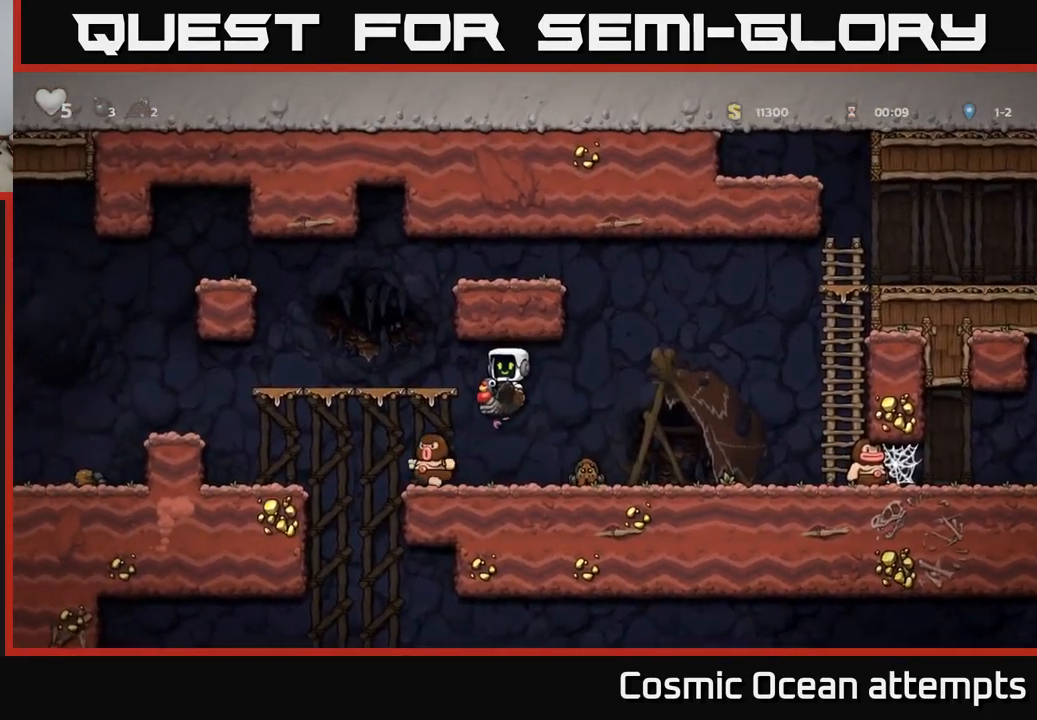
{"buttons": [], "left_stick": "center", "events": [[83, "A", "down"], [167, "A", "up"]]}
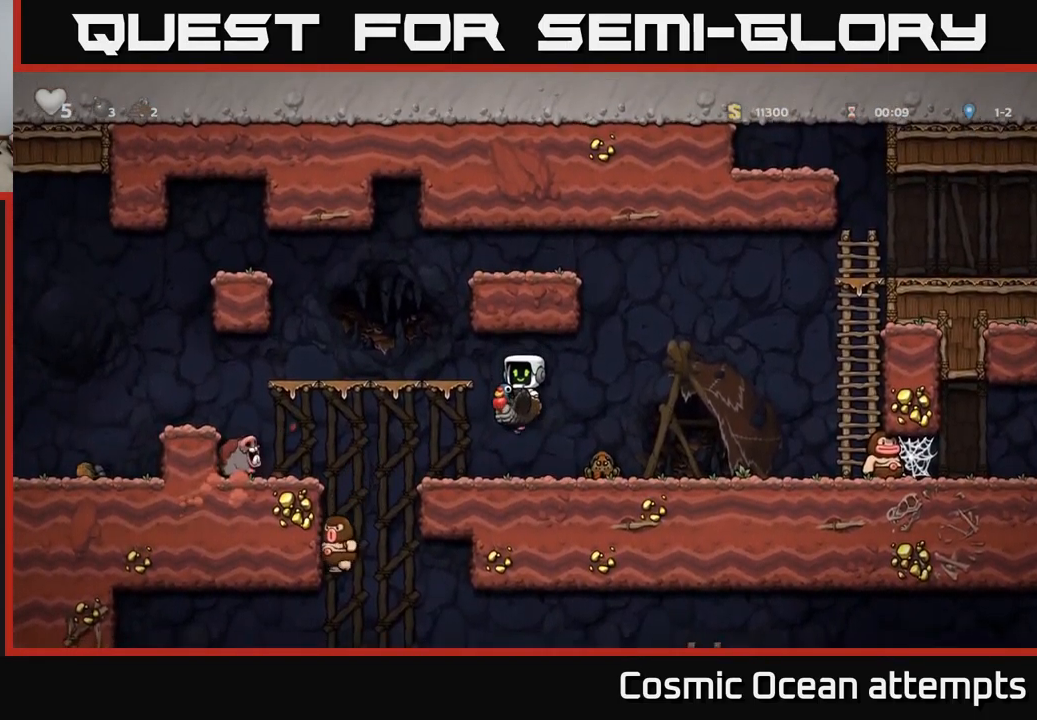
{"buttons": [], "left_stick": "center", "events": [[167, "A", "down"], [233, "DPAD_RIGHT", "down"], [300, "A", "up"], [367, "DPAD_RIGHT", "up"]]}
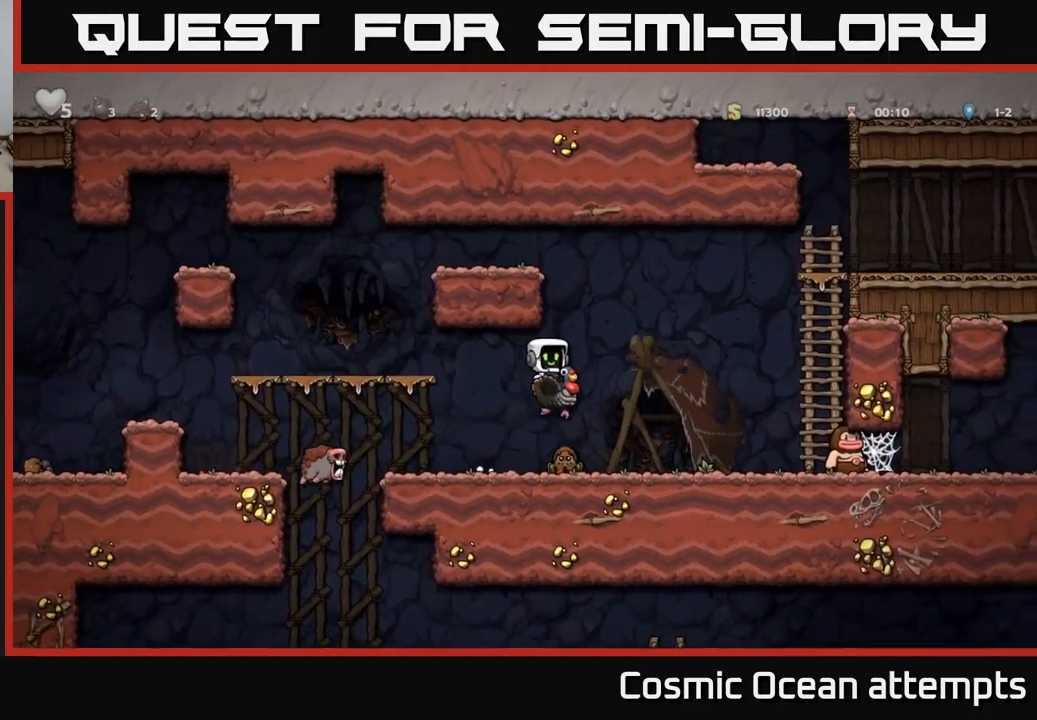
{"buttons": ["DPAD_RIGHT"], "left_stick": "center", "events": [[500, "DPAD_RIGHT", "down"]]}
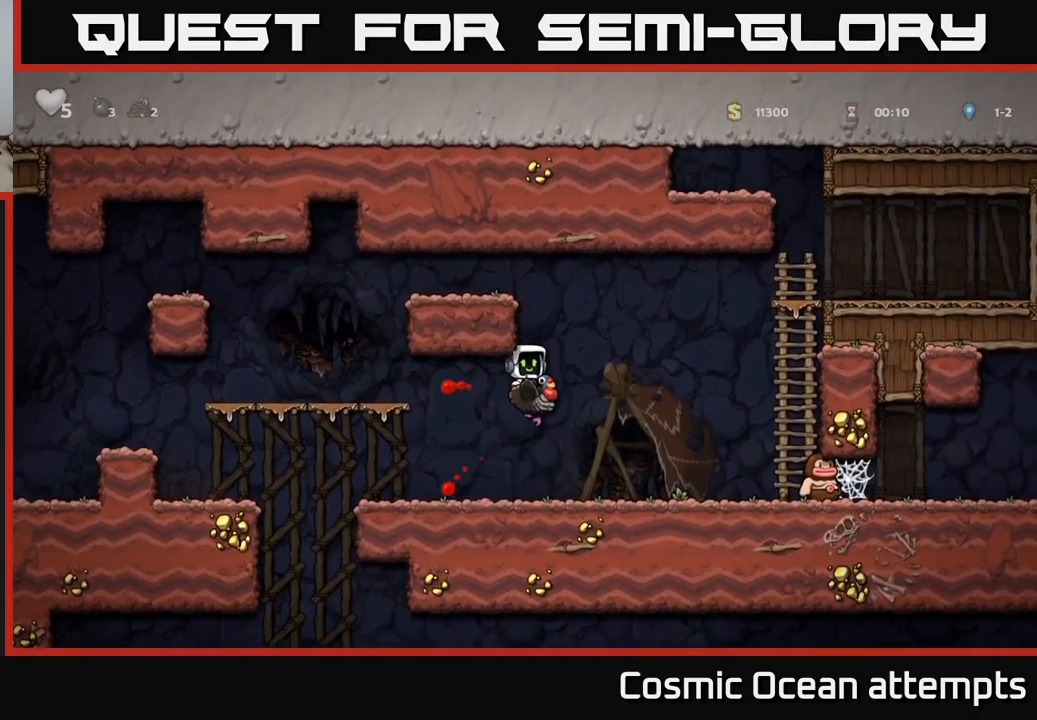
{"buttons": ["DPAD_RIGHT"], "left_stick": "center", "events": [[150, "DPAD_RIGHT", "up"], [184, "DPAD_DOWN", "down"], [300, "A", "down"], [367, "A", "up"], [384, "DPAD_DOWN", "up"], [384, "DPAD_RIGHT", "down"]]}
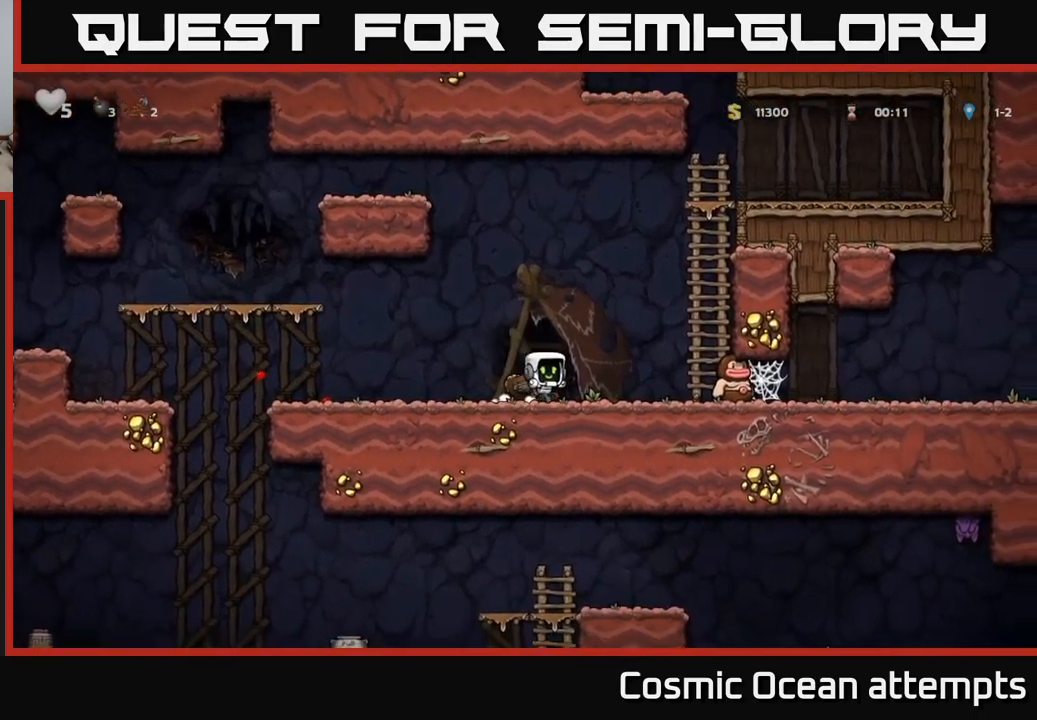
{"buttons": ["DPAD_LEFT"], "left_stick": "center", "events": [[150, "X", "down"], [217, "X", "up"], [267, "DPAD_RIGHT", "up"], [300, "DPAD_LEFT", "down"]]}
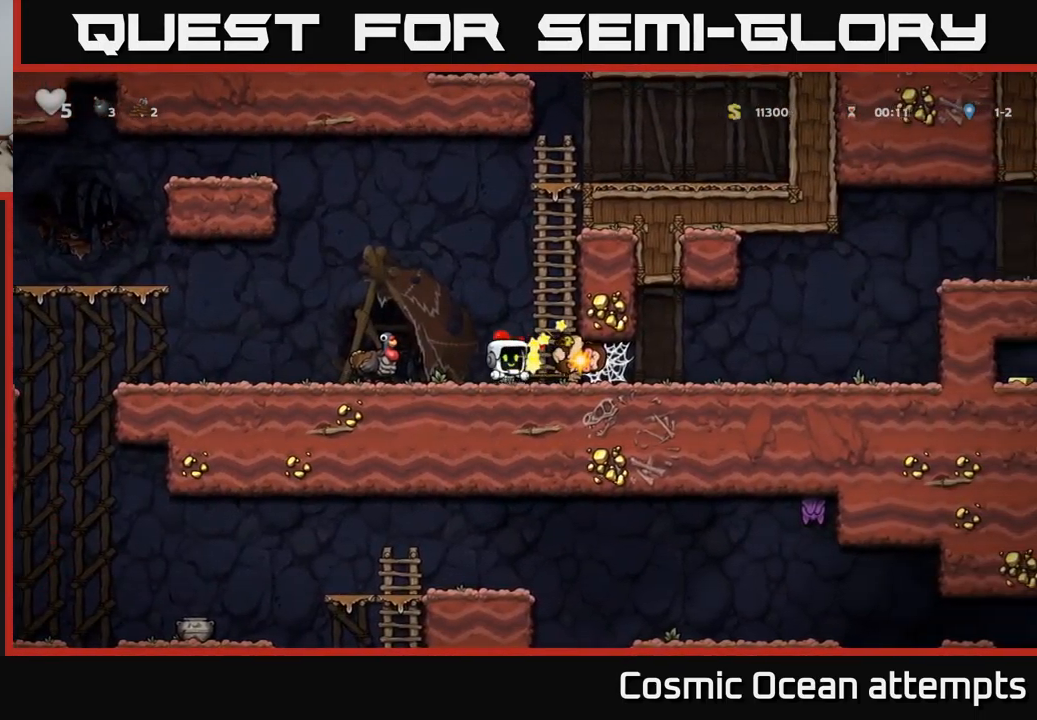
{"buttons": ["DPAD_DOWN"], "left_stick": "center", "events": [[17, "DPAD_LEFT", "up"], [84, "DPAD_RIGHT", "down"], [450, "DPAD_DOWN", "down"], [467, "DPAD_RIGHT", "up"]]}
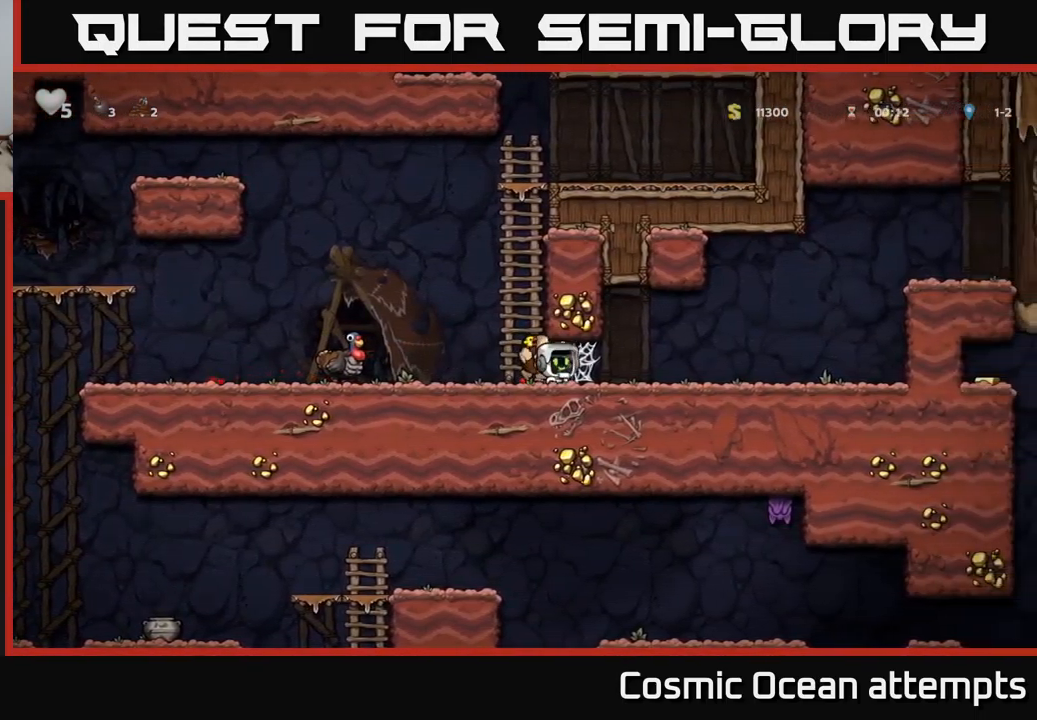
{"buttons": ["DPAD_RIGHT"], "left_stick": "center", "events": [[17, "X", "down"], [67, "DPAD_RIGHT", "down"], [84, "DPAD_DOWN", "up"], [134, "X", "up"]]}
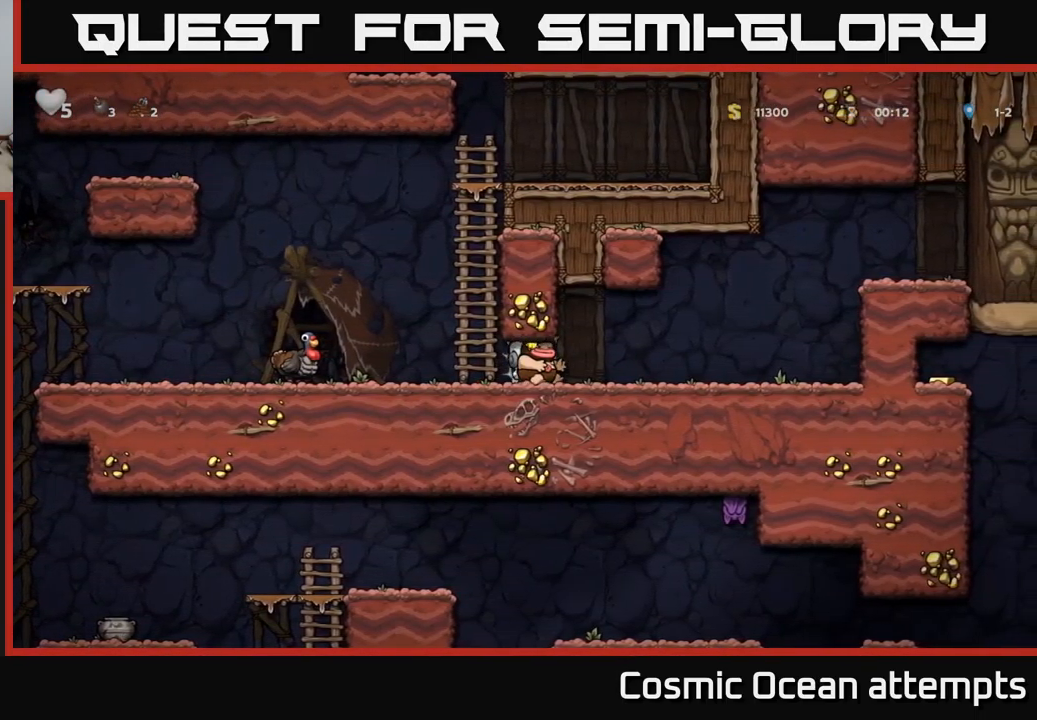
{"buttons": ["DPAD_RIGHT"], "left_stick": "center", "events": []}
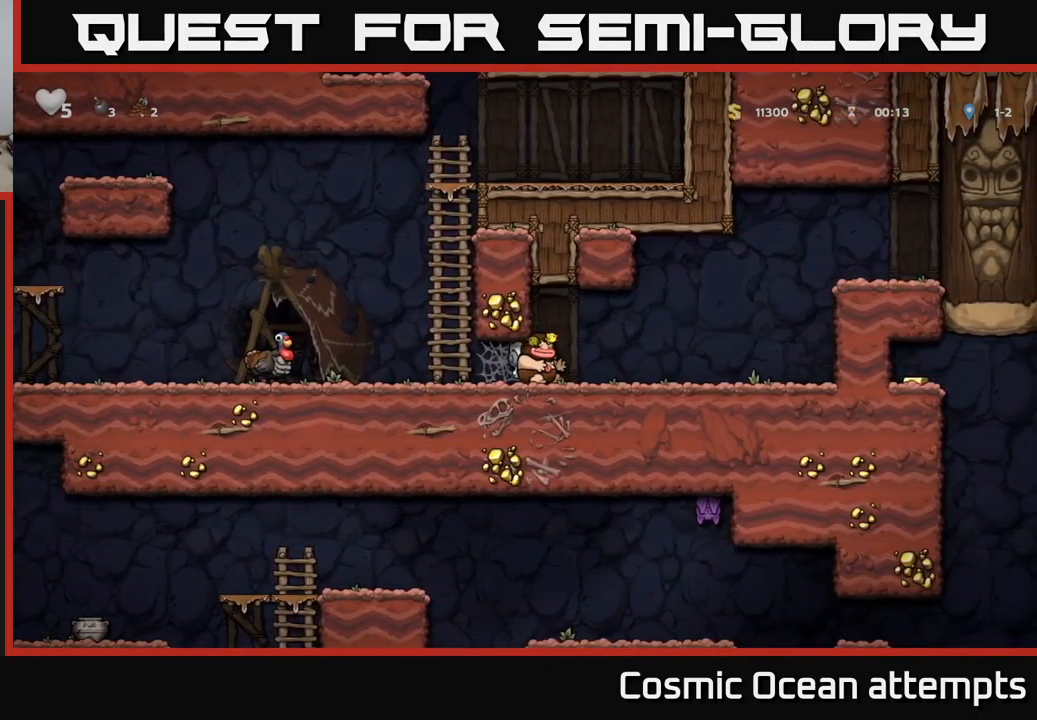
{"buttons": ["A", "DPAD_RIGHT"], "left_stick": "center", "events": [[484, "A", "down"]]}
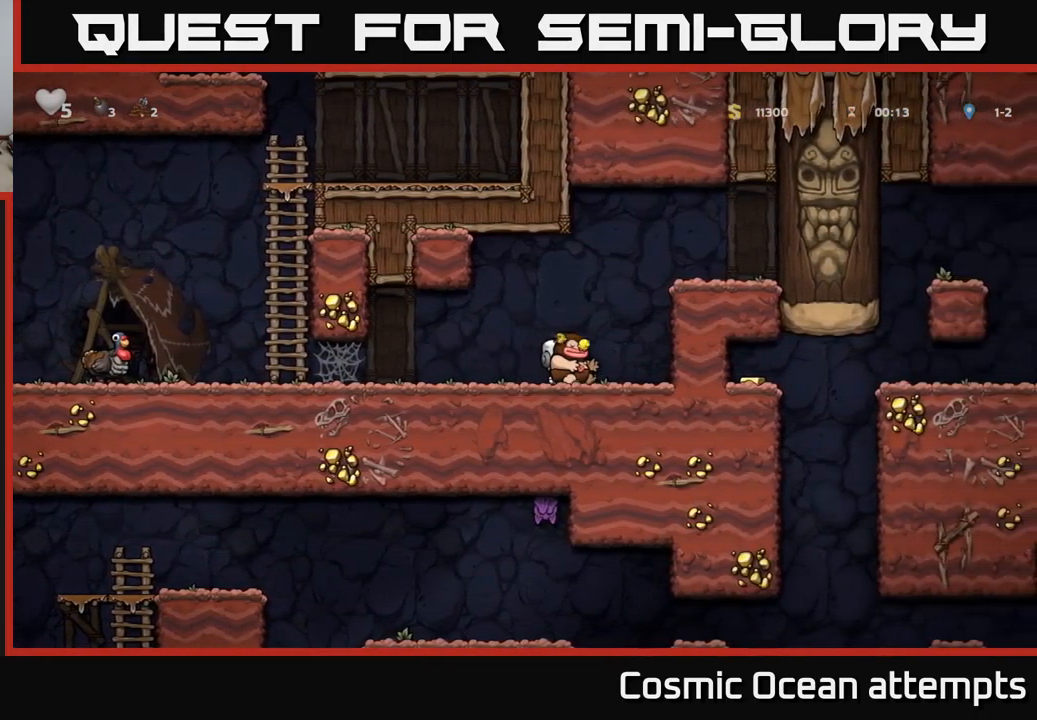
{"buttons": ["A", "DPAD_RIGHT"], "left_stick": "center", "events": [[250, "A", "up"], [434, "A", "down"]]}